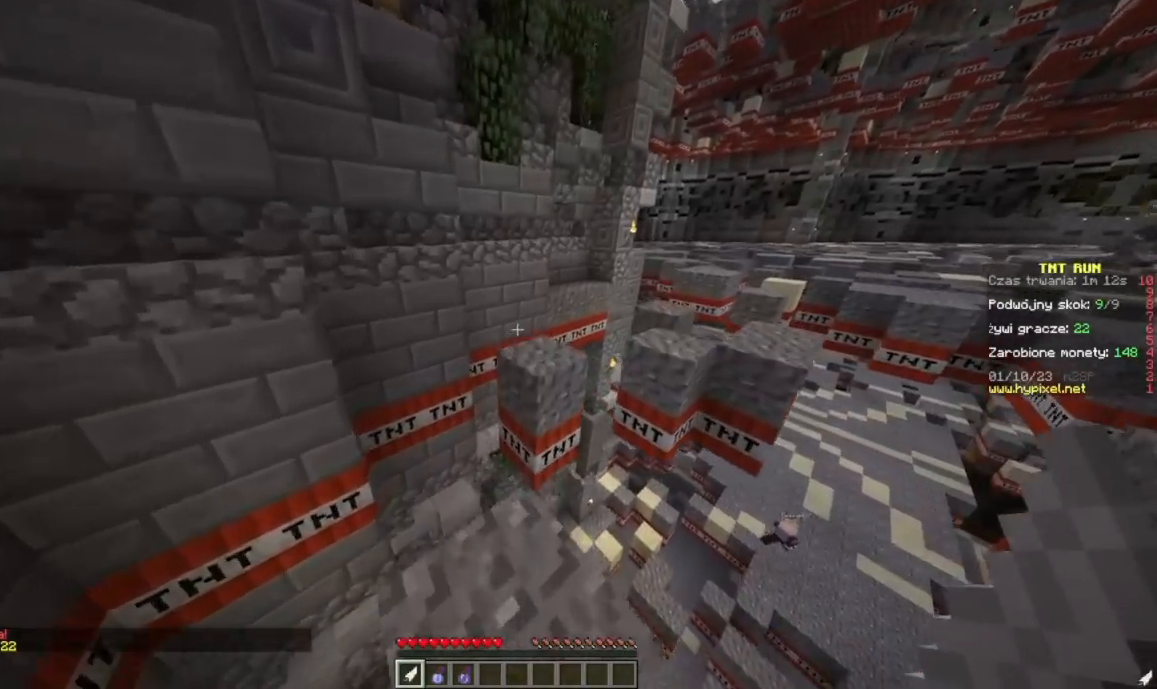
Gameplay with keyboard and mouse; each line is a JSON object with the keys and mouse buttons held at the frame after it. "events" lists presses ("down") and releases ("up") of "a", "d", "s", "w", "mouse_left" and "mouse_right" between this image and that frame as [ms after this image, input, new state], when the widget could be followed in between. "mouse_left", "mouse_right" = the "left", "right" buttons of the "mouse" list. No other keys are recorded. Fast repeated clicks can show as one long hold. Mouse movement is not recorded.
{"keys": ["w"], "mouse": [], "events": [[150, "a", "down"], [350, "a", "up"]]}
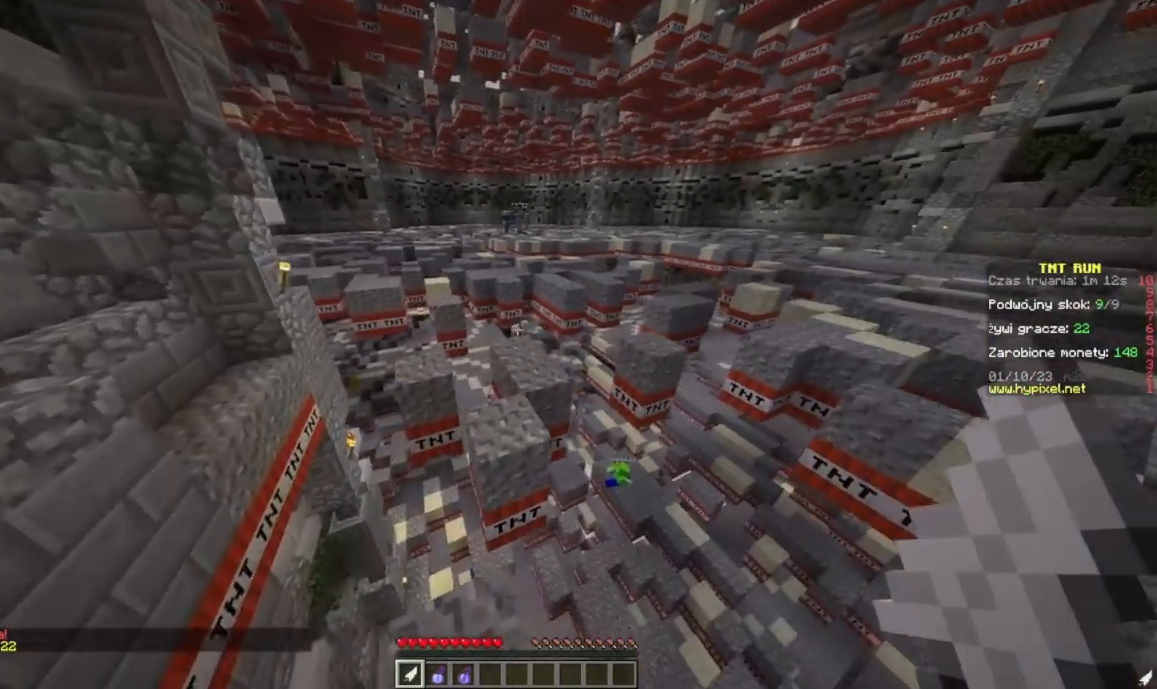
{"keys": ["a", "w"], "mouse": [], "events": [[16, "d", "down"], [350, "d", "up"], [467, "a", "down"]]}
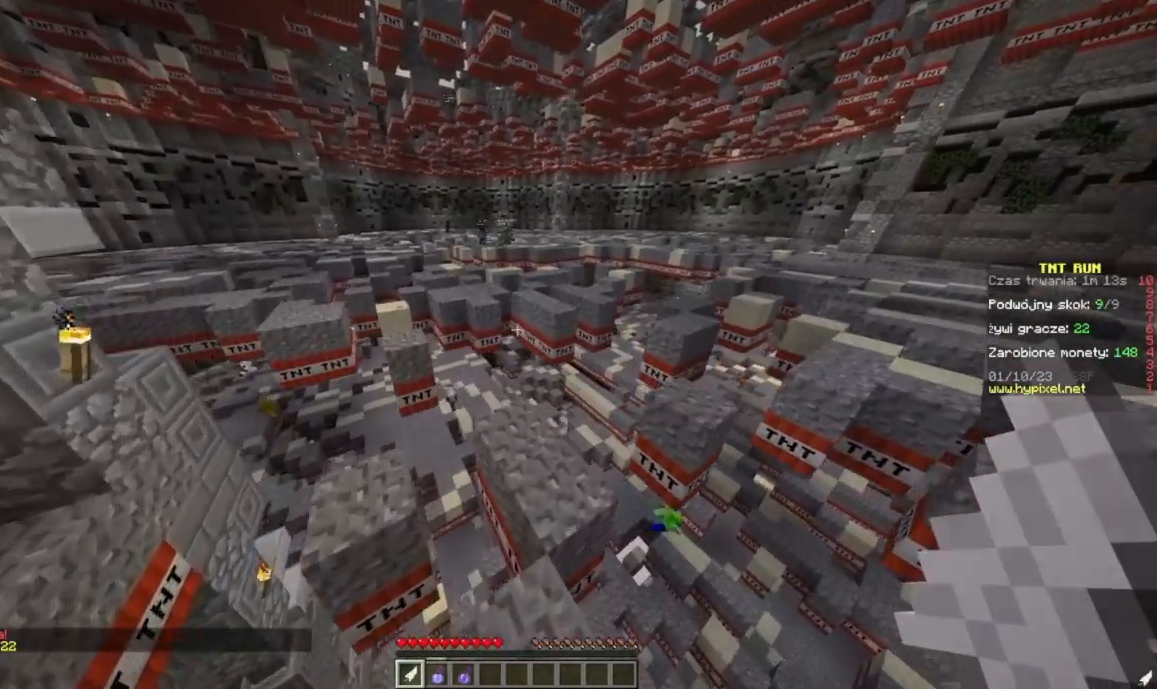
{"keys": ["w"], "mouse": [], "events": [[200, "a", "up"]]}
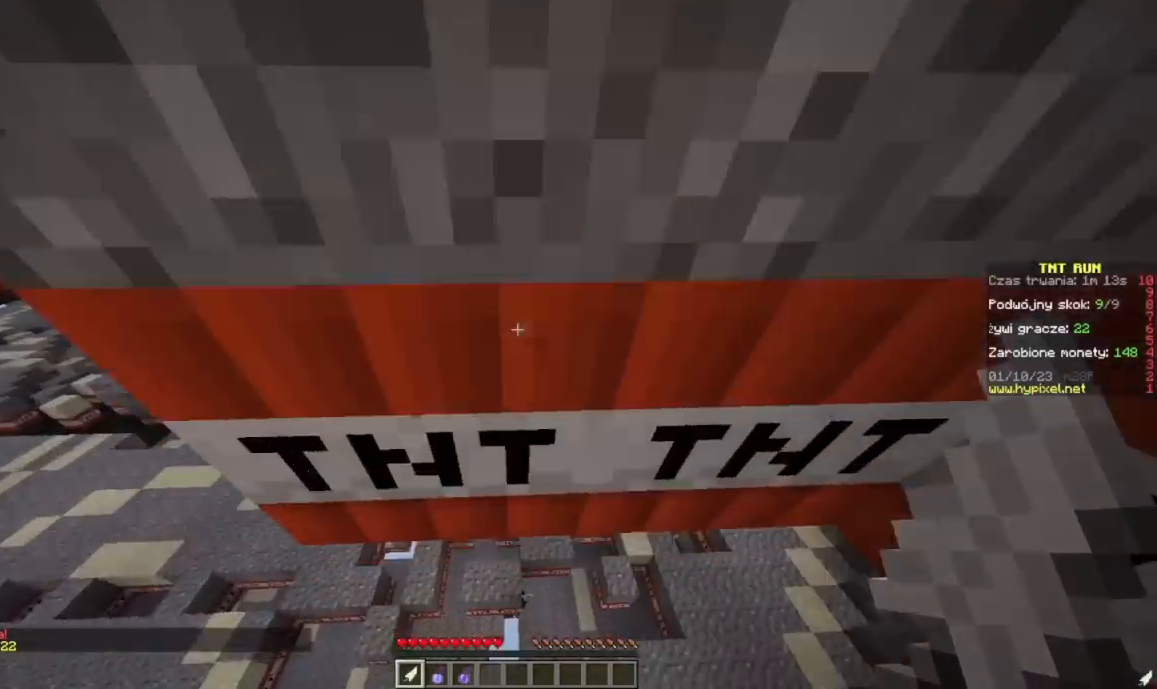
{"keys": ["d", "w"], "mouse": [], "events": [[383, "d", "down"]]}
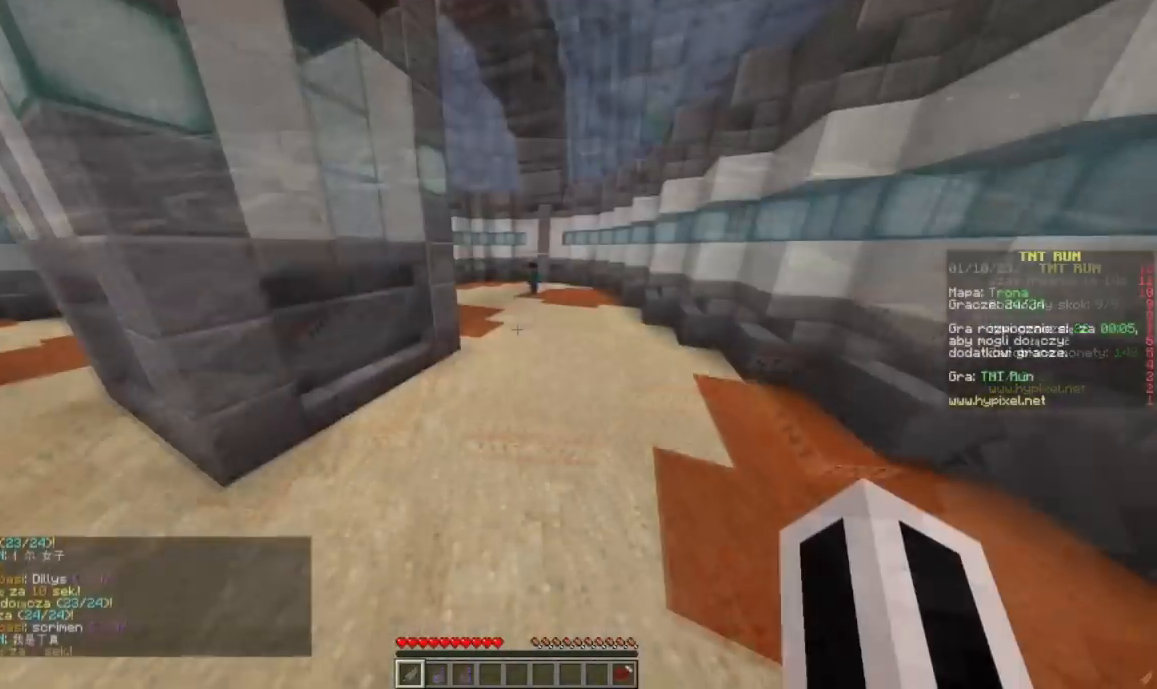
{"keys": ["a", "w"], "mouse": [], "events": [[350, "d", "up"], [400, "a", "down"]]}
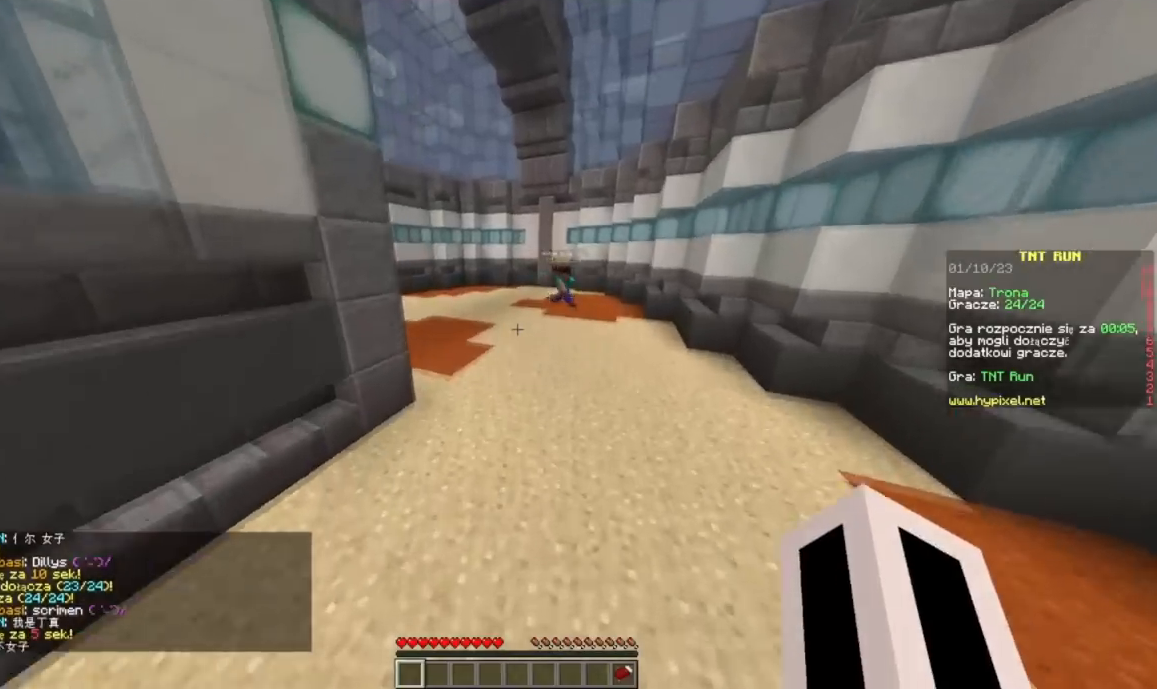
{"keys": ["w"], "mouse": [], "events": [[200, "a", "up"]]}
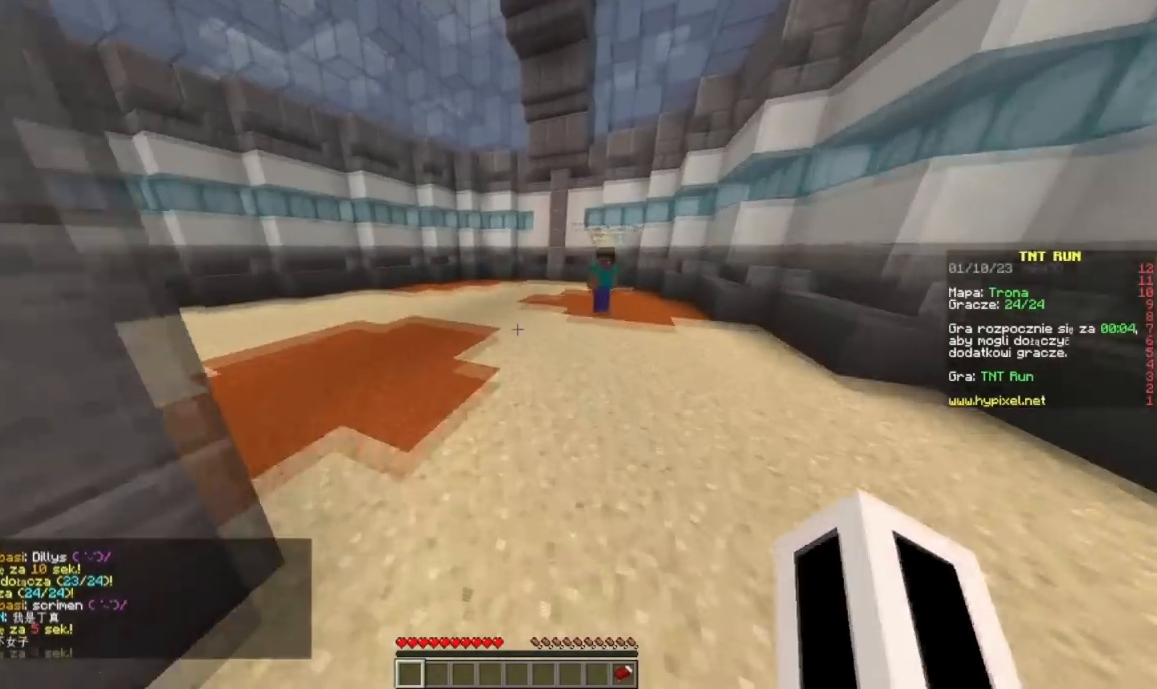
{"keys": ["a", "w"], "mouse": [], "events": [[151, "a", "down"]]}
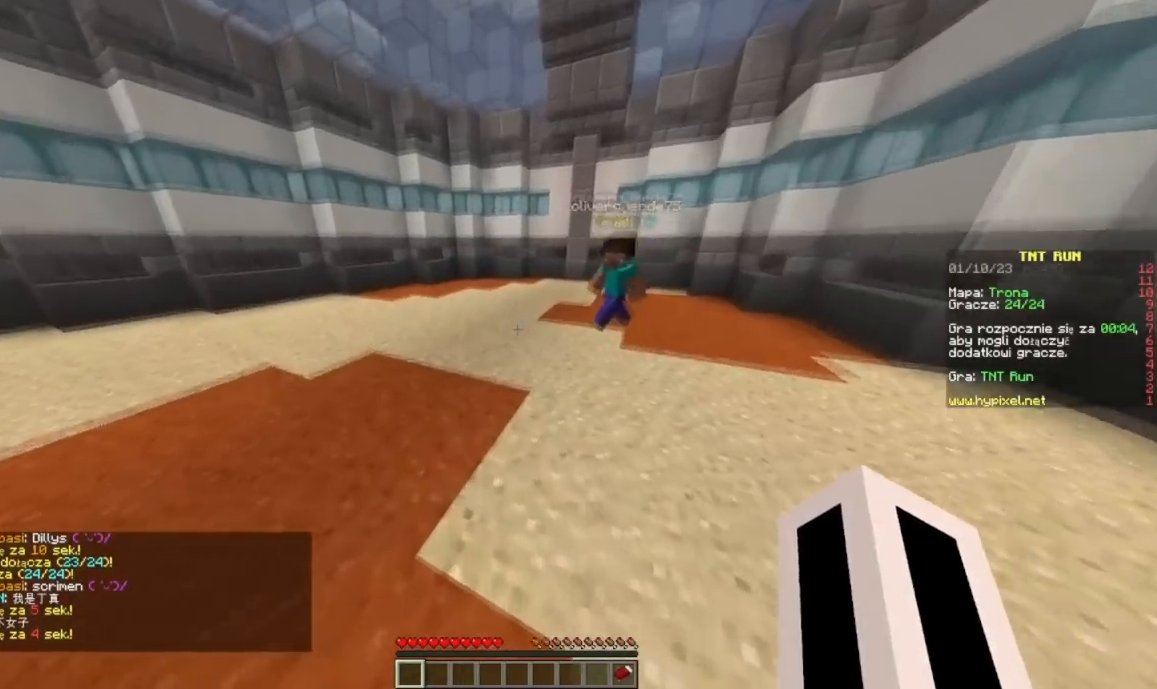
{"keys": ["a"], "mouse": [], "events": [[317, "w", "up"]]}
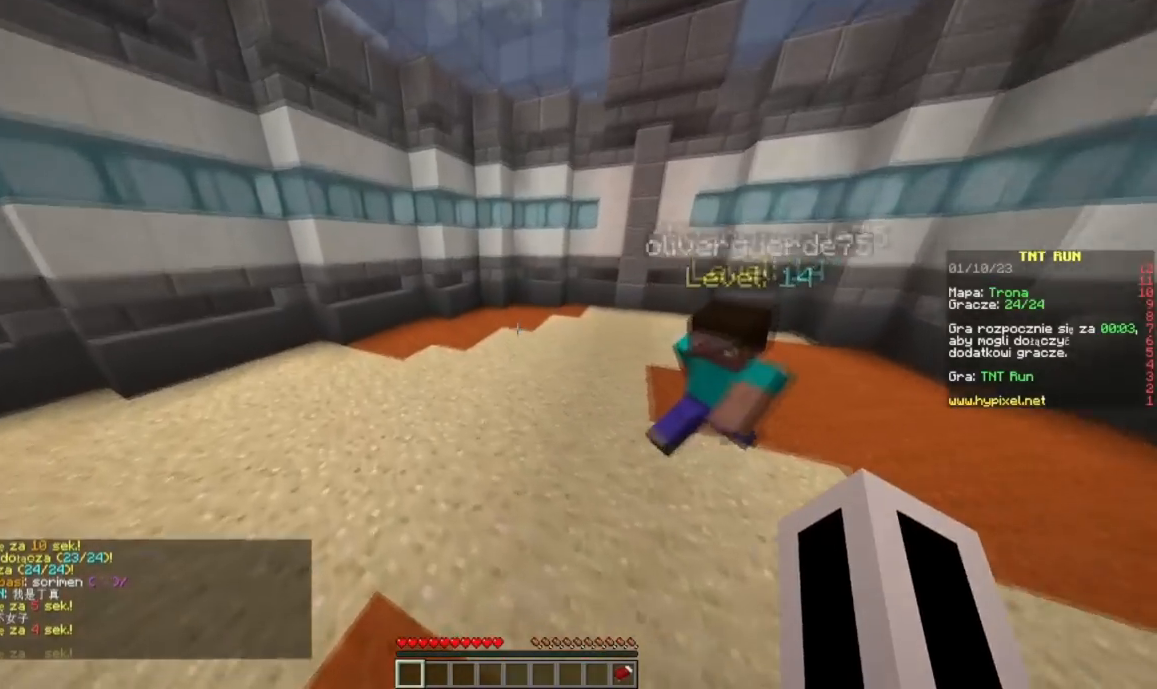
{"keys": ["a", "w"], "mouse": [], "events": [[134, "w", "down"]]}
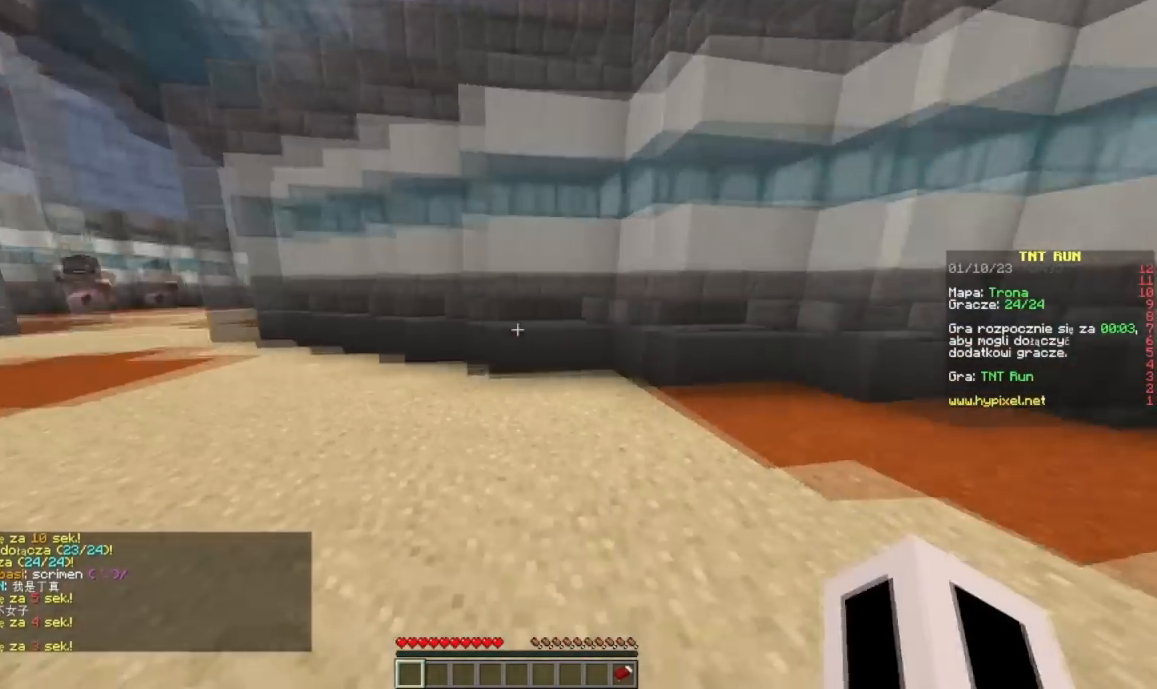
{"keys": ["w"], "mouse": [], "events": [[334, "a", "up"]]}
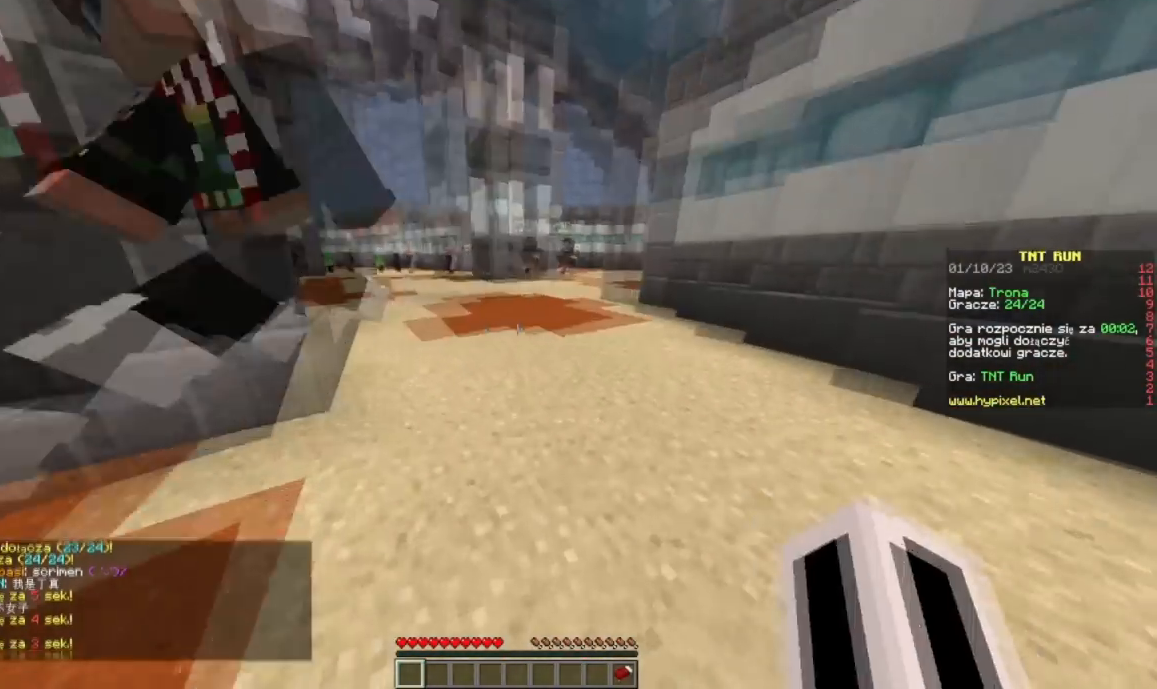
{"keys": ["d", "w"], "mouse": [], "events": [[34, "d", "down"]]}
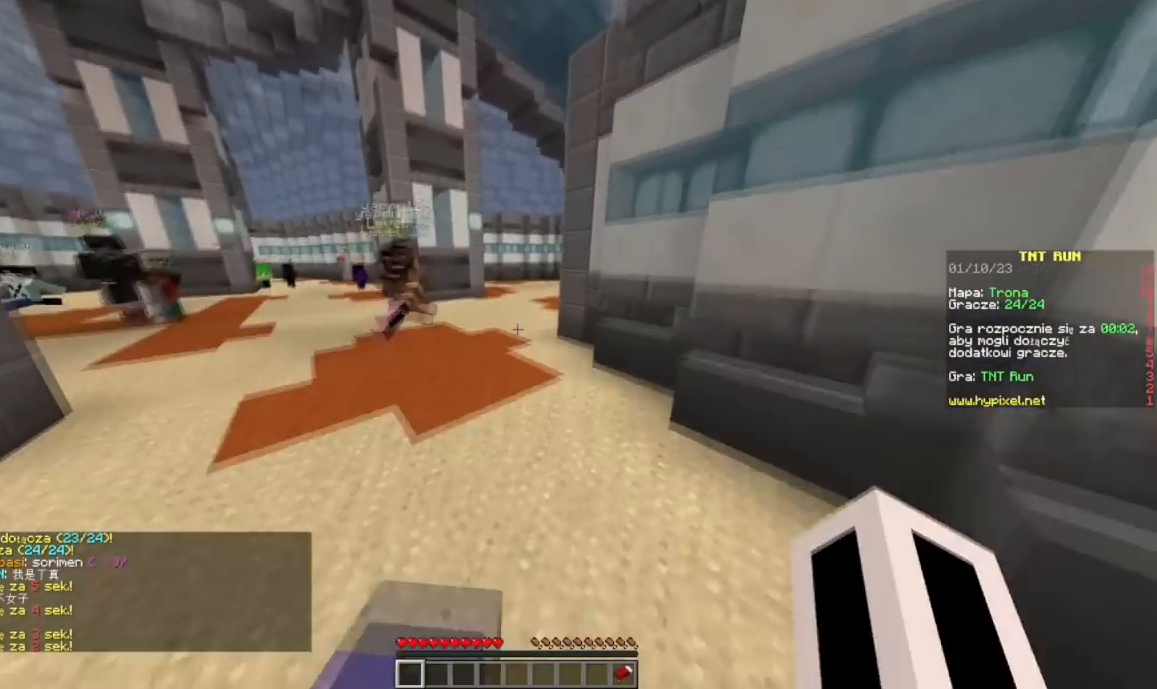
{"keys": ["w"], "mouse": [], "events": [[83, "d", "up"], [150, "a", "down"], [450, "a", "up"]]}
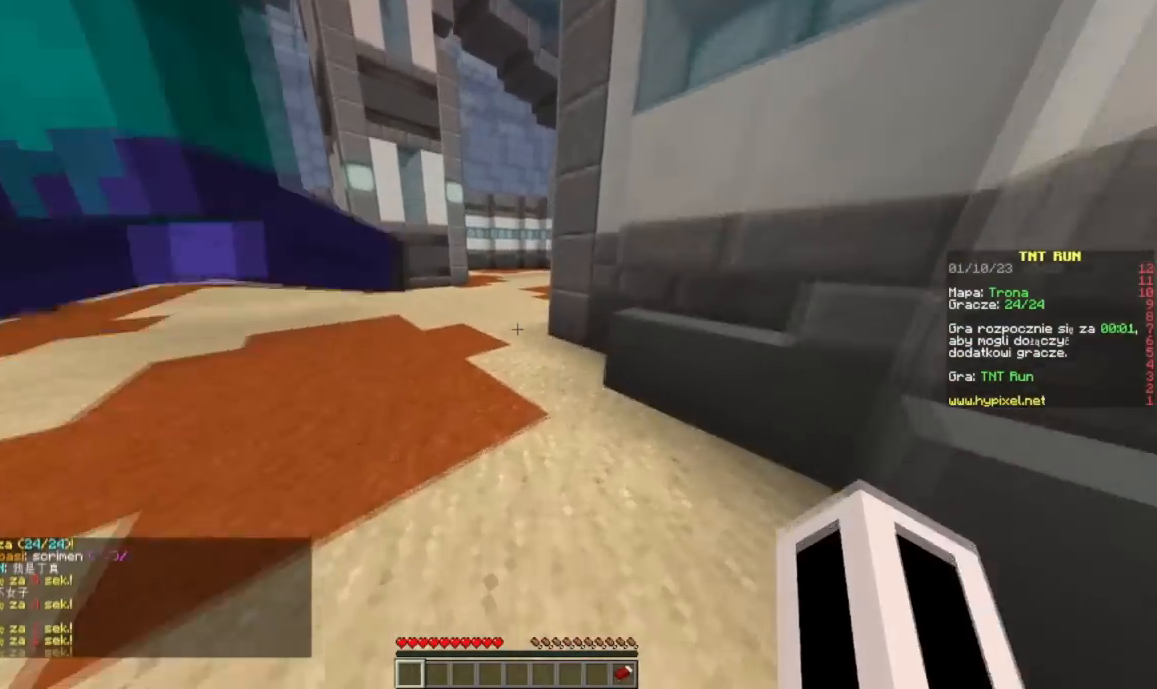
{"keys": ["a", "w"], "mouse": [], "events": [[401, "a", "down"]]}
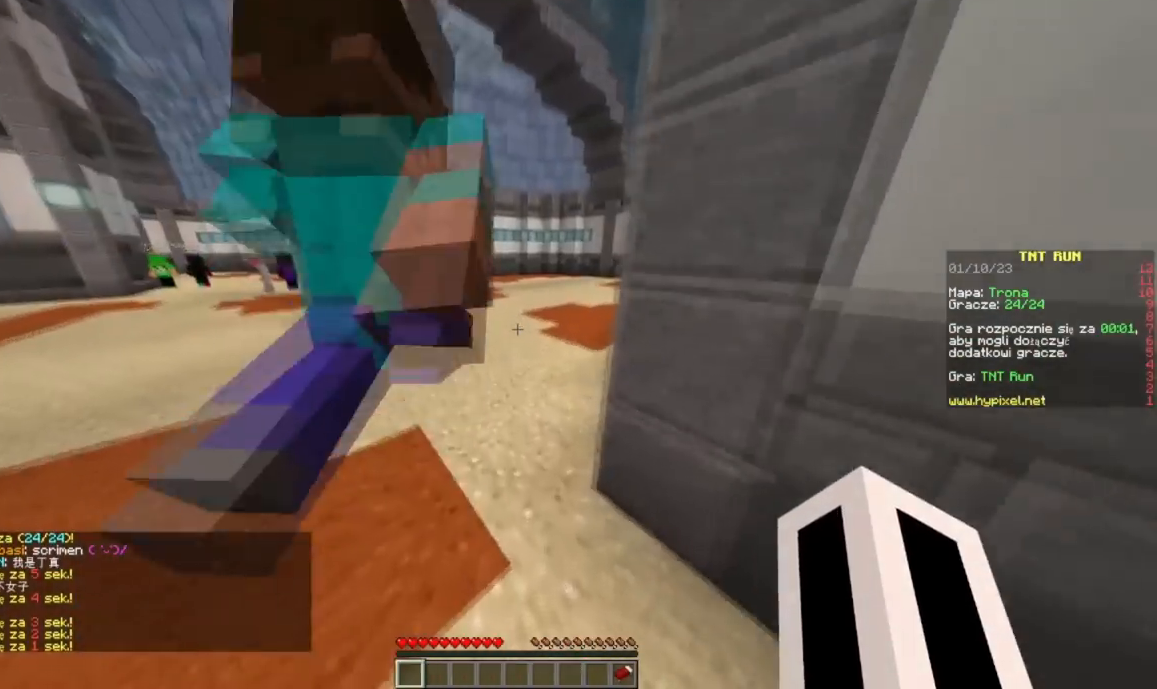
{"keys": ["a", "w"], "mouse": [], "events": []}
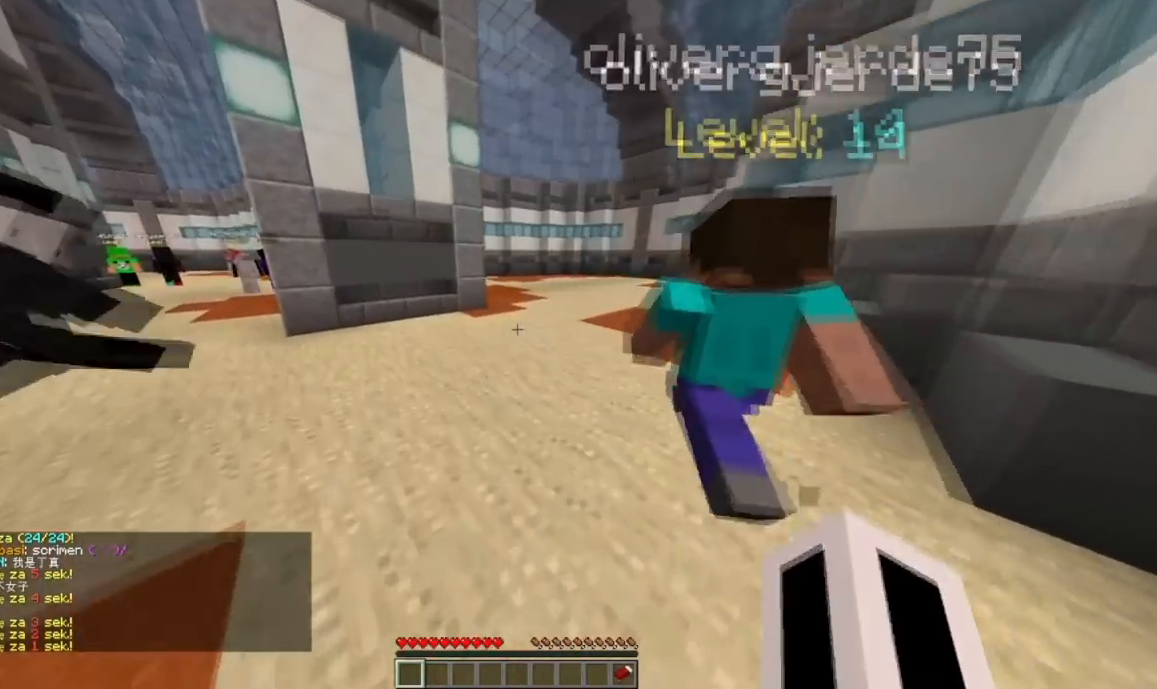
{"keys": ["a", "w"], "mouse": [], "events": []}
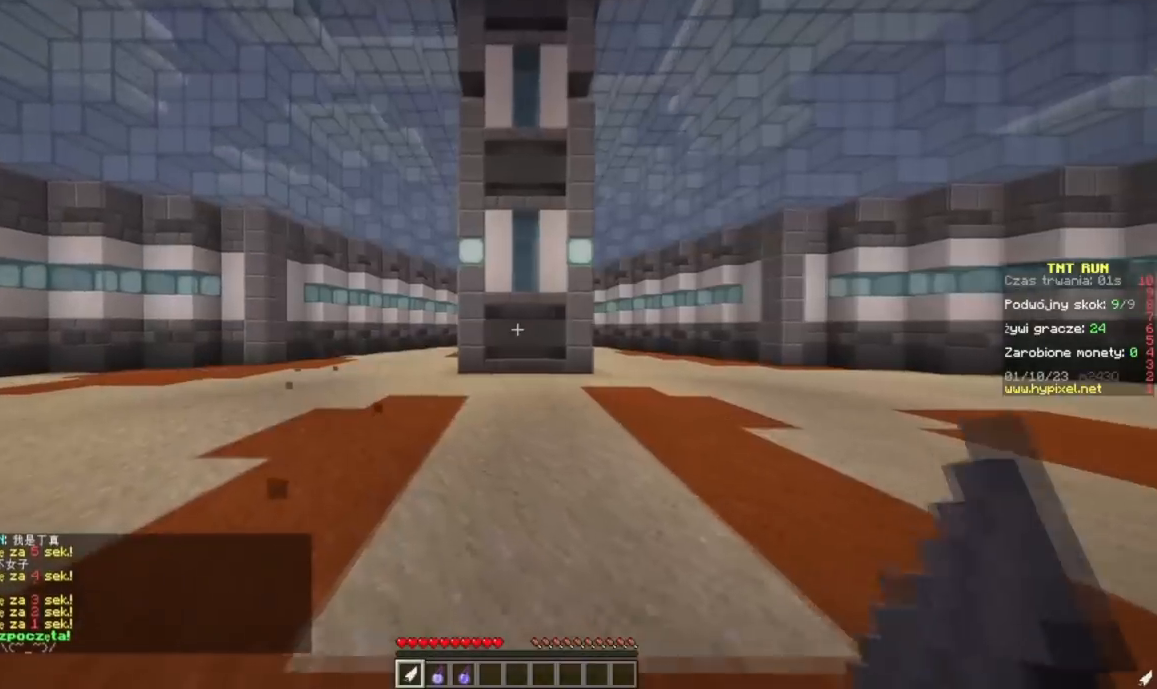
{"keys": ["a", "w"], "mouse": [], "events": []}
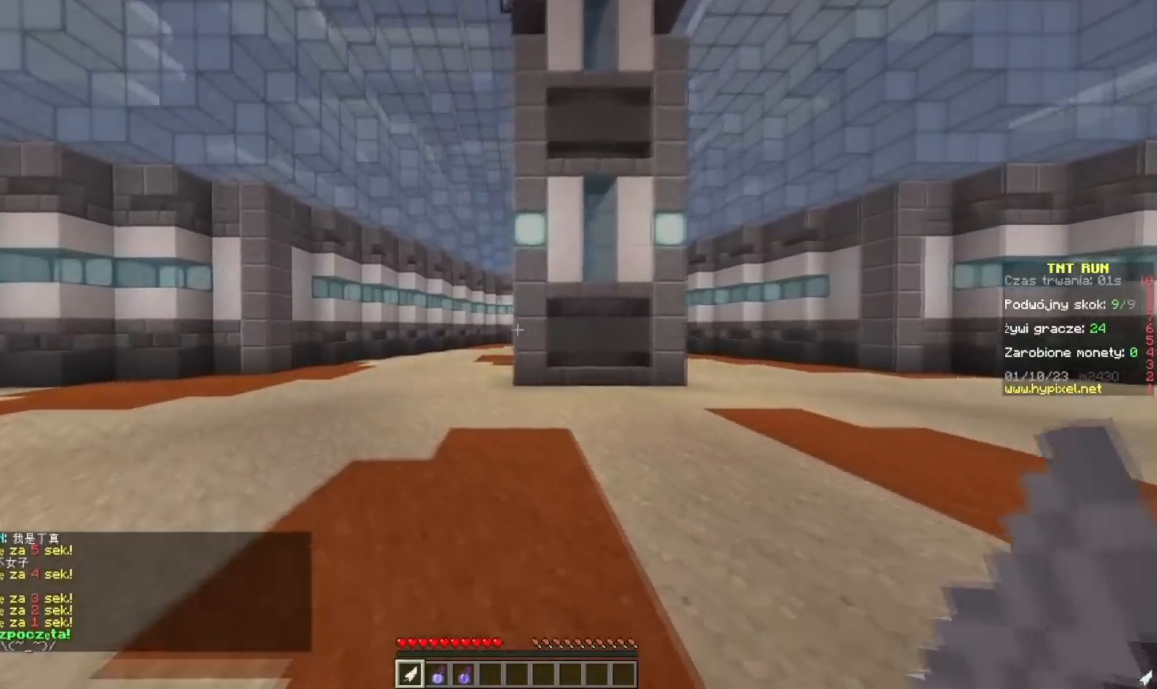
{"keys": ["w"], "mouse": [], "events": [[234, "a", "up"]]}
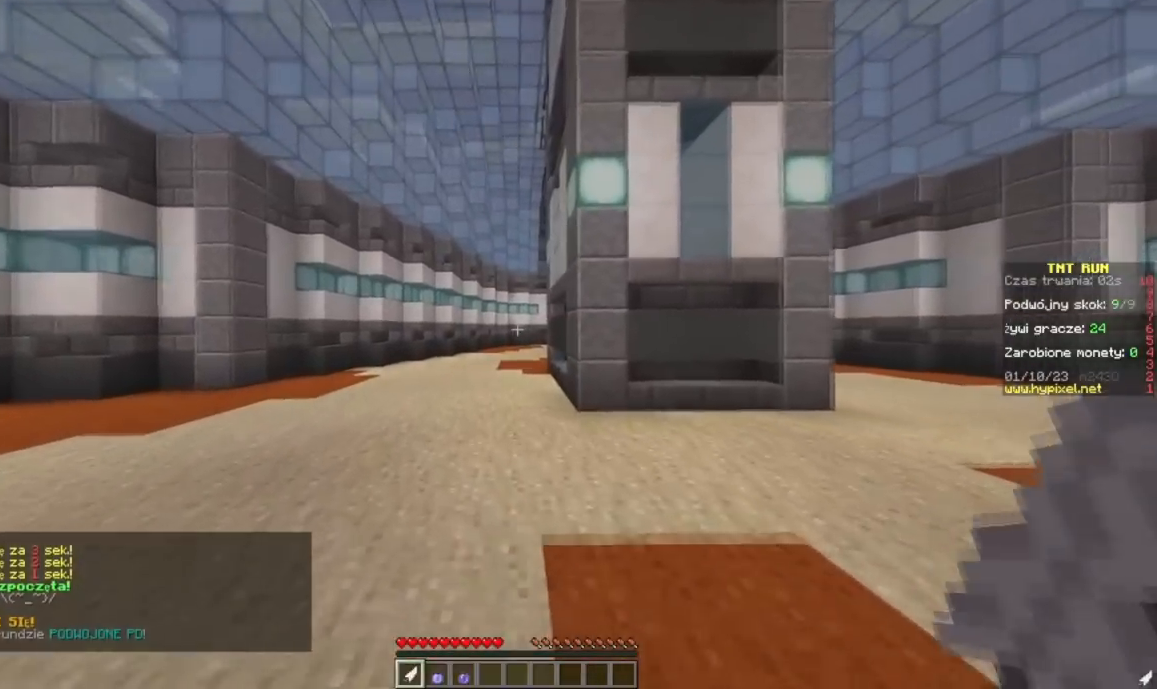
{"keys": ["w"], "mouse": [], "events": [[67, "a", "down"], [200, "a", "up"]]}
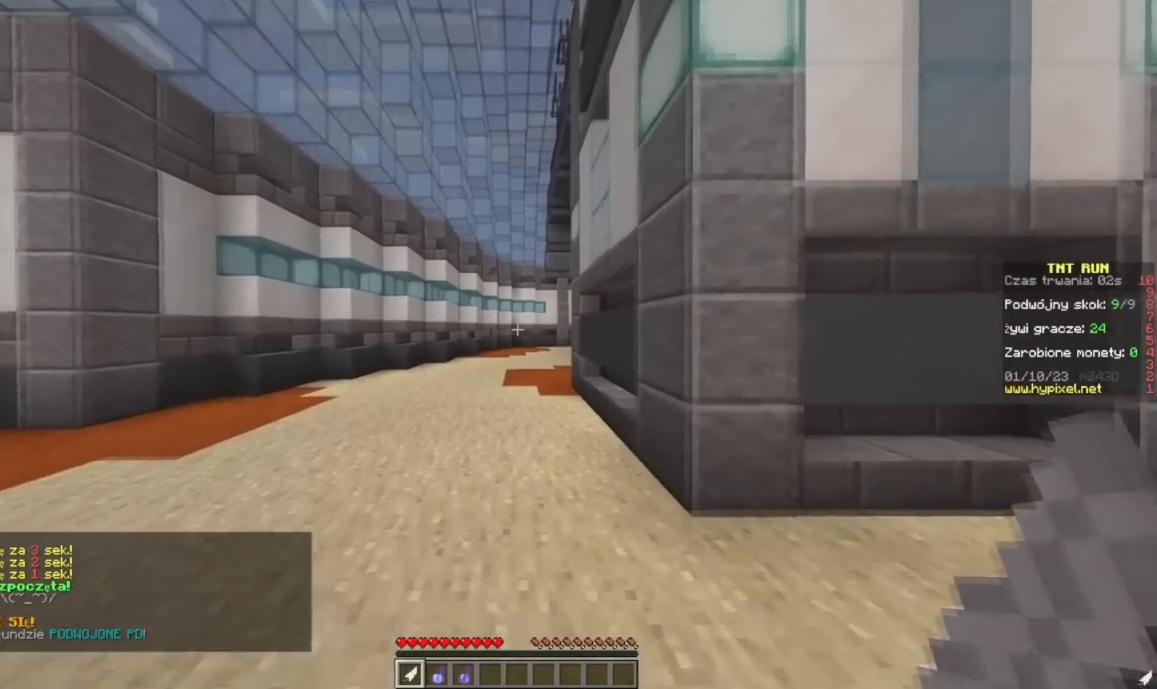
{"keys": ["w"], "mouse": [], "events": []}
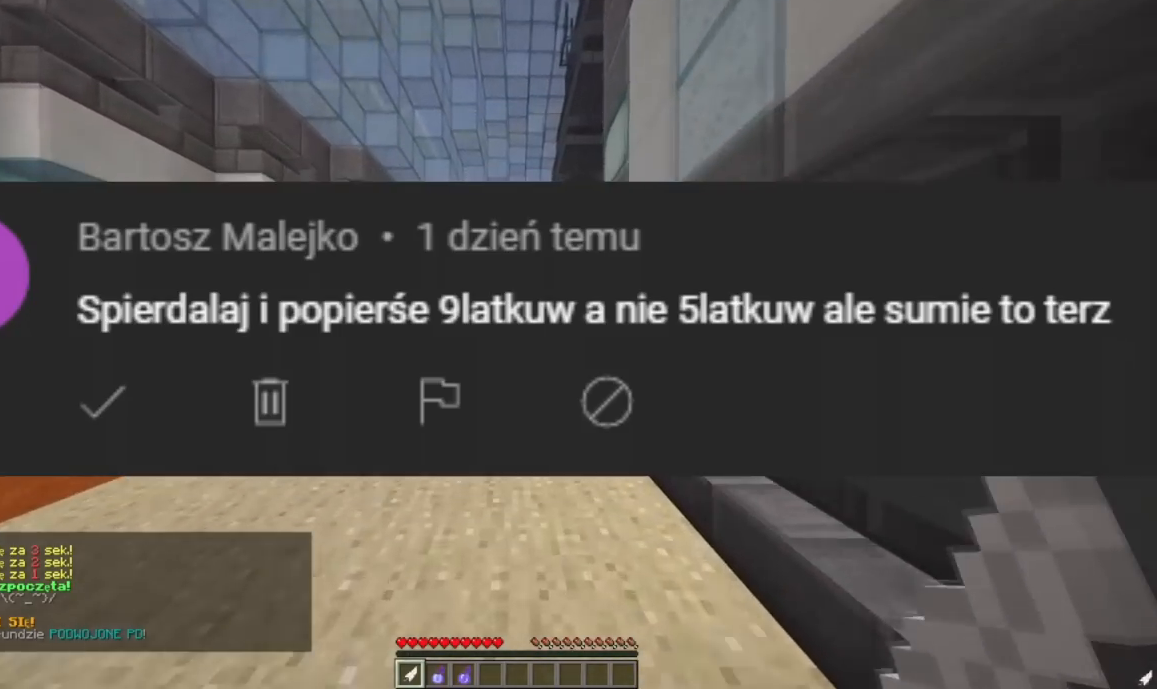
{"keys": ["w"], "mouse": [], "events": []}
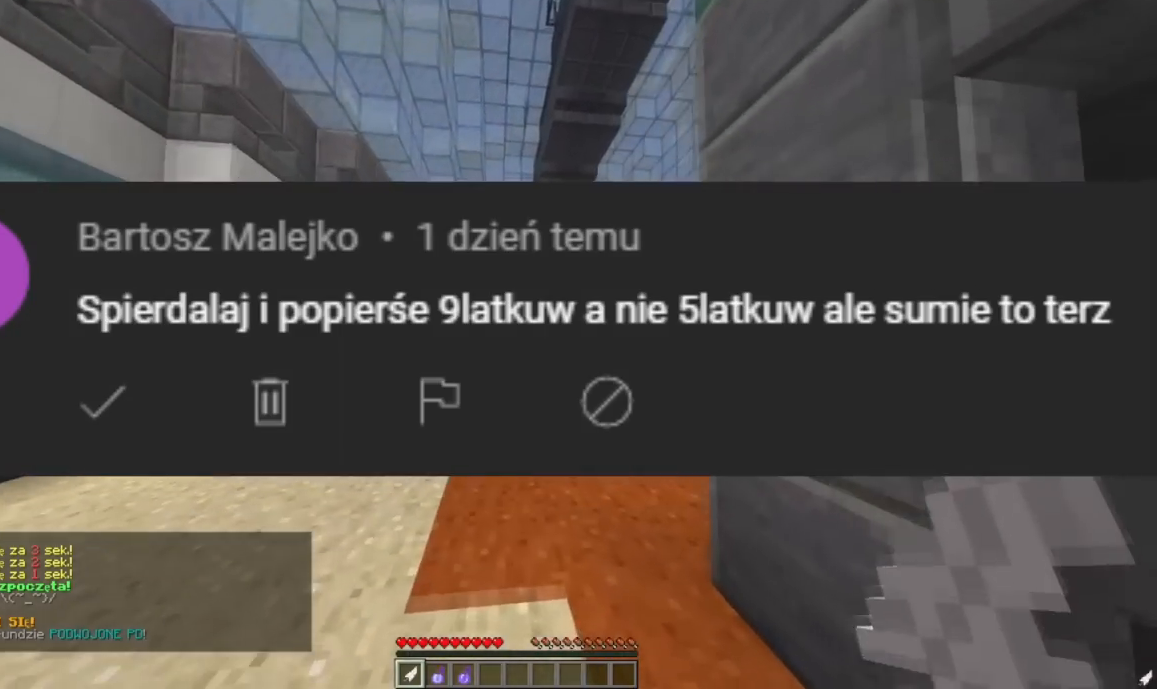
{"keys": ["w"], "mouse": [], "events": []}
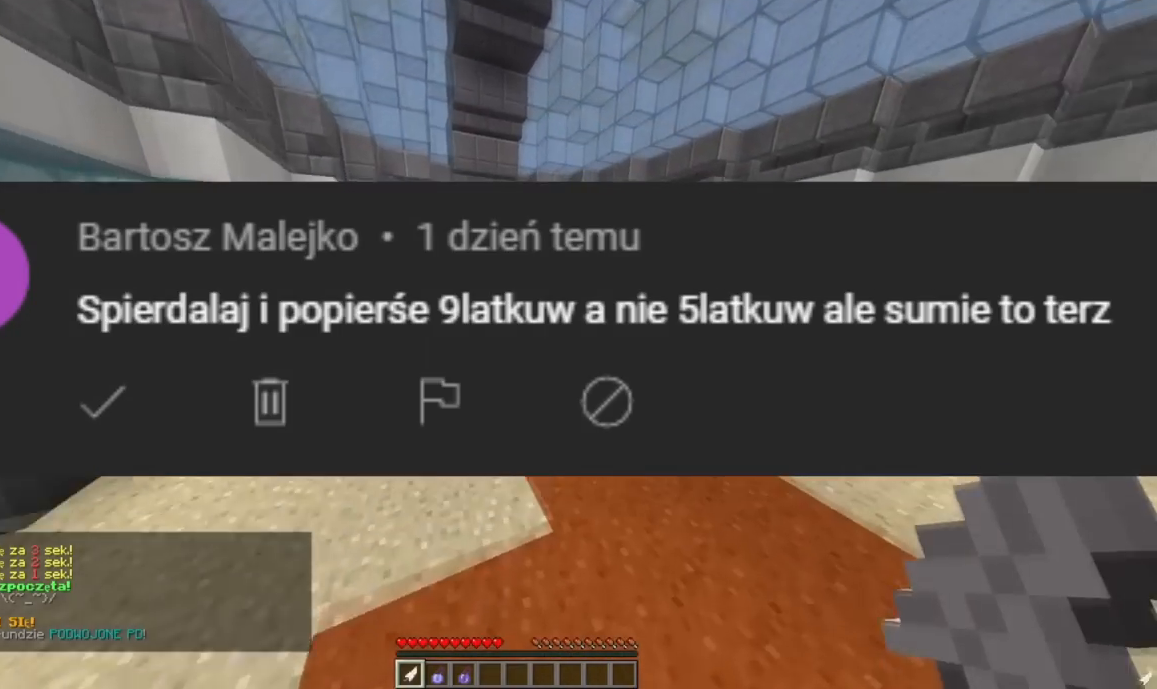
{"keys": ["w"], "mouse": [], "events": []}
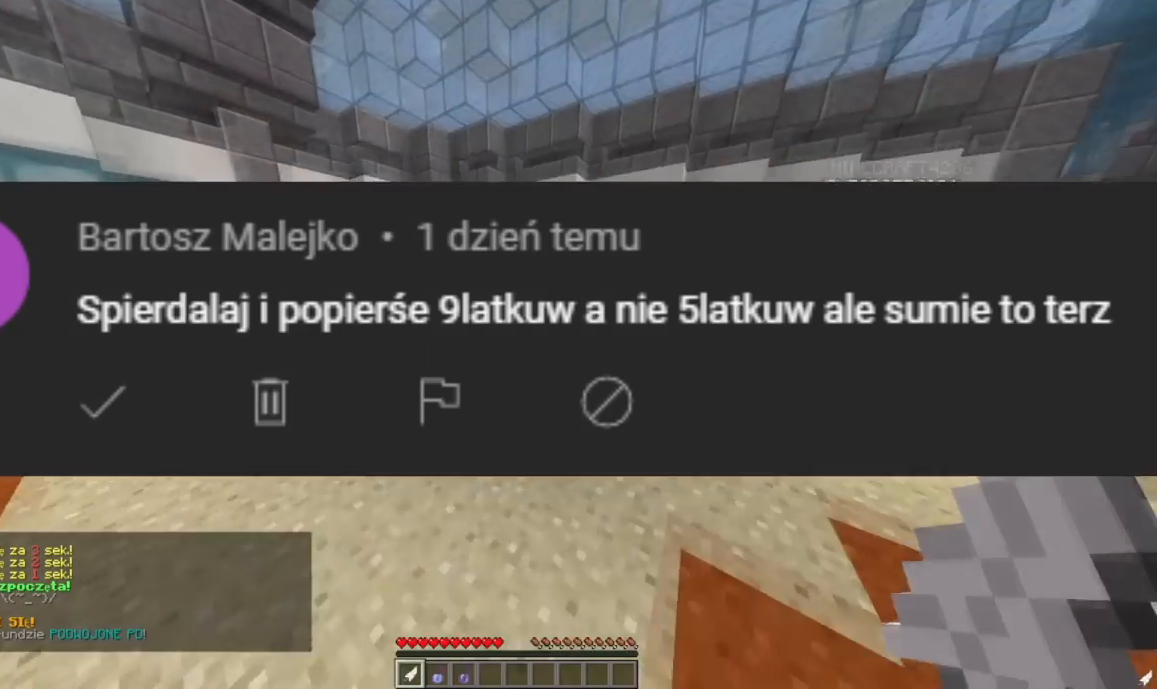
{"keys": ["w"], "mouse": [], "events": []}
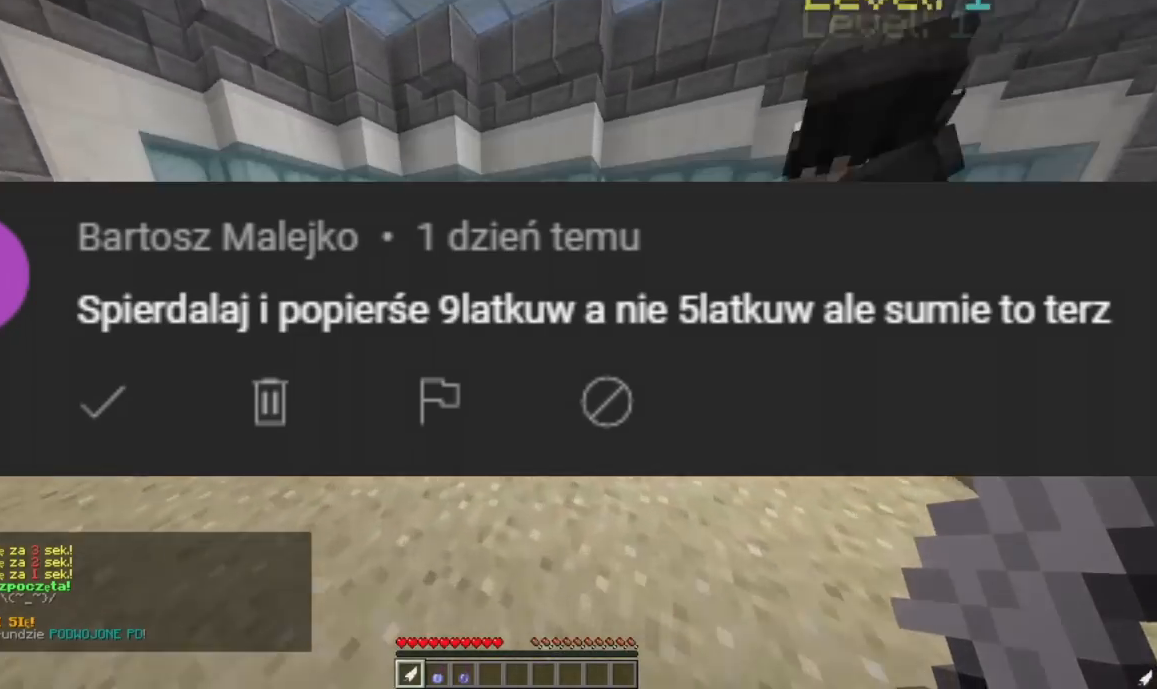
{"keys": ["w"], "mouse": [], "events": []}
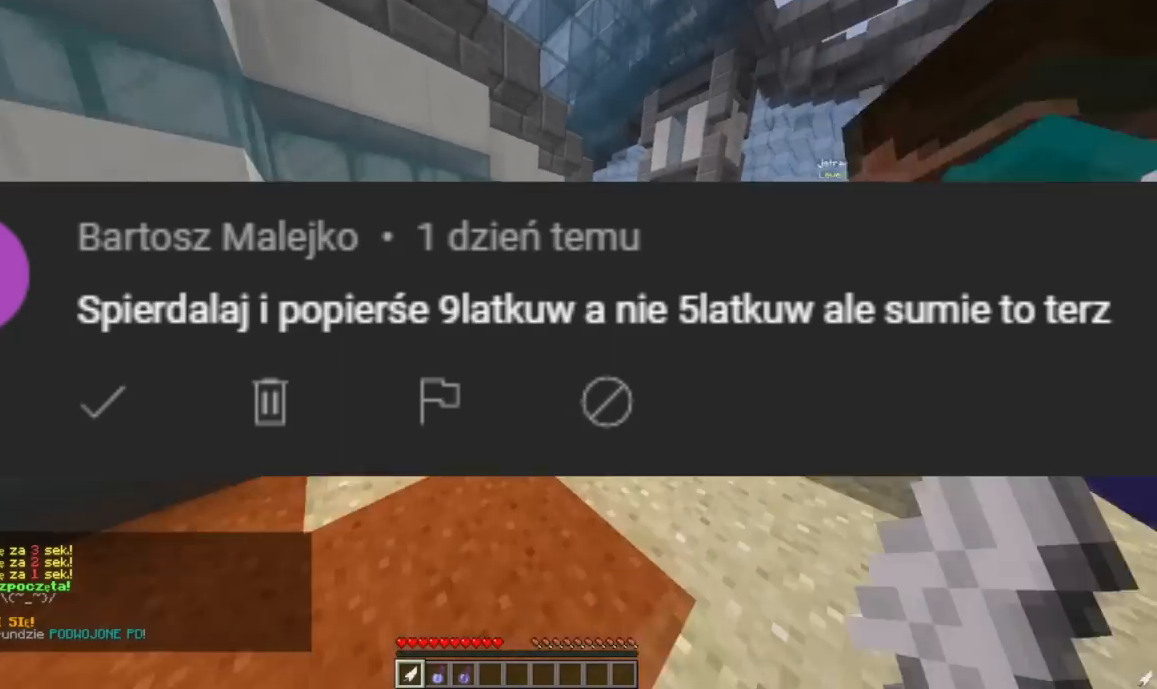
{"keys": ["w"], "mouse": [], "events": []}
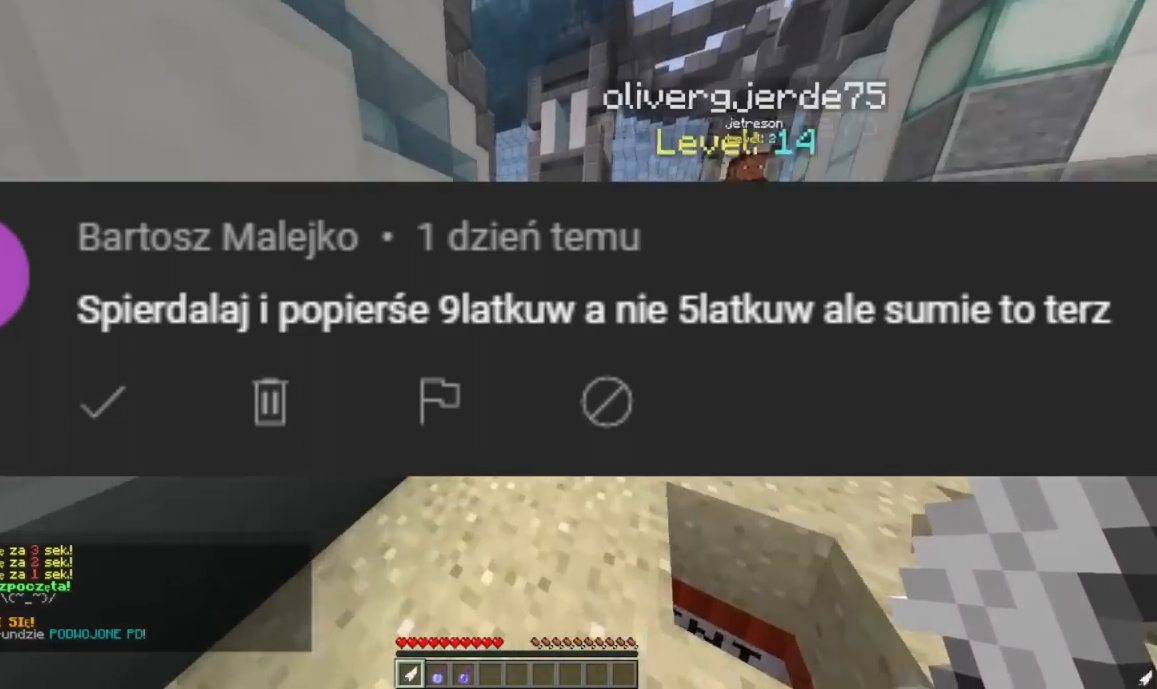
{"keys": ["w"], "mouse": [], "events": []}
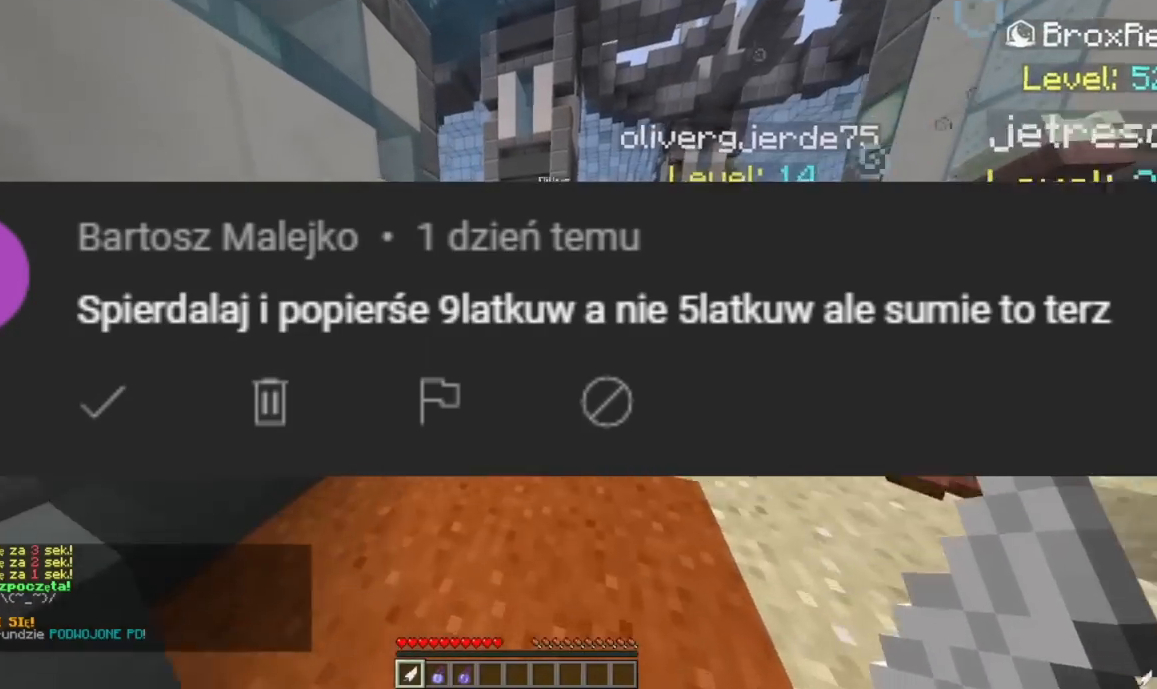
{"keys": ["w"], "mouse": [], "events": []}